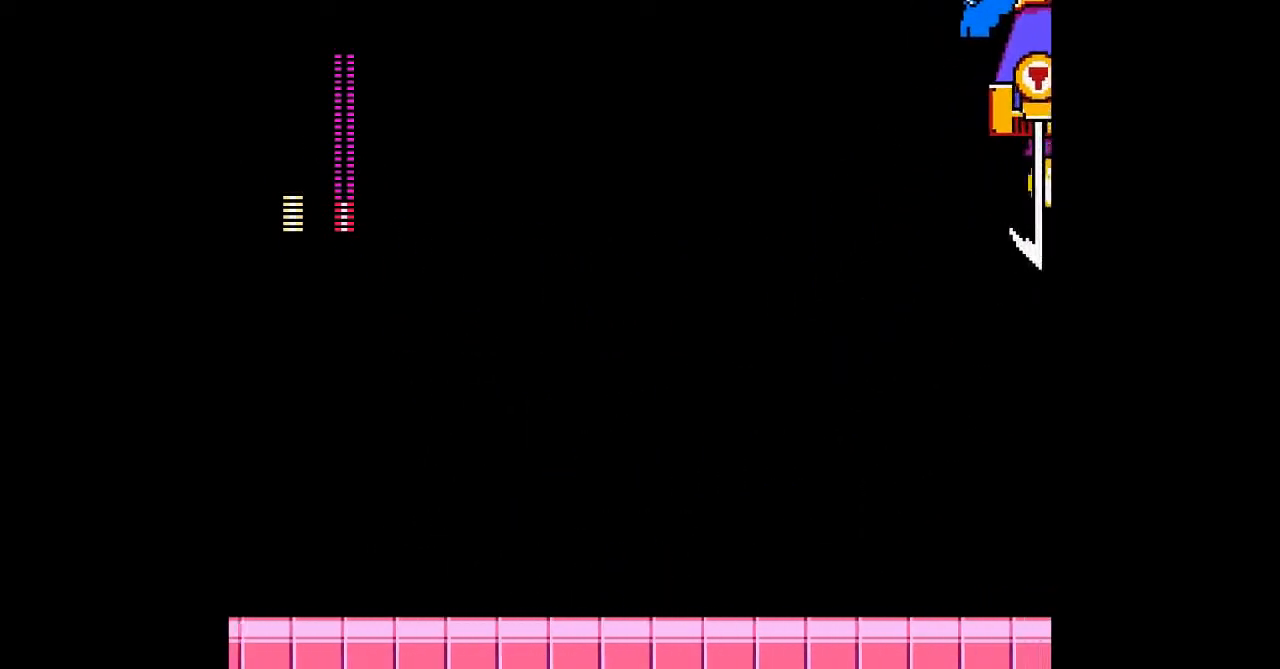
Gameplay with a controller; each line is a JSON object with the inputs held at the frame after it. "events" lists button and stick changes between this image and that frame as [ms after this image, input, new state], when the widget could be followed in between. Not read: A L3 R3 other_buttons.
{"buttons": ["DPAD_RIGHT"], "events": []}
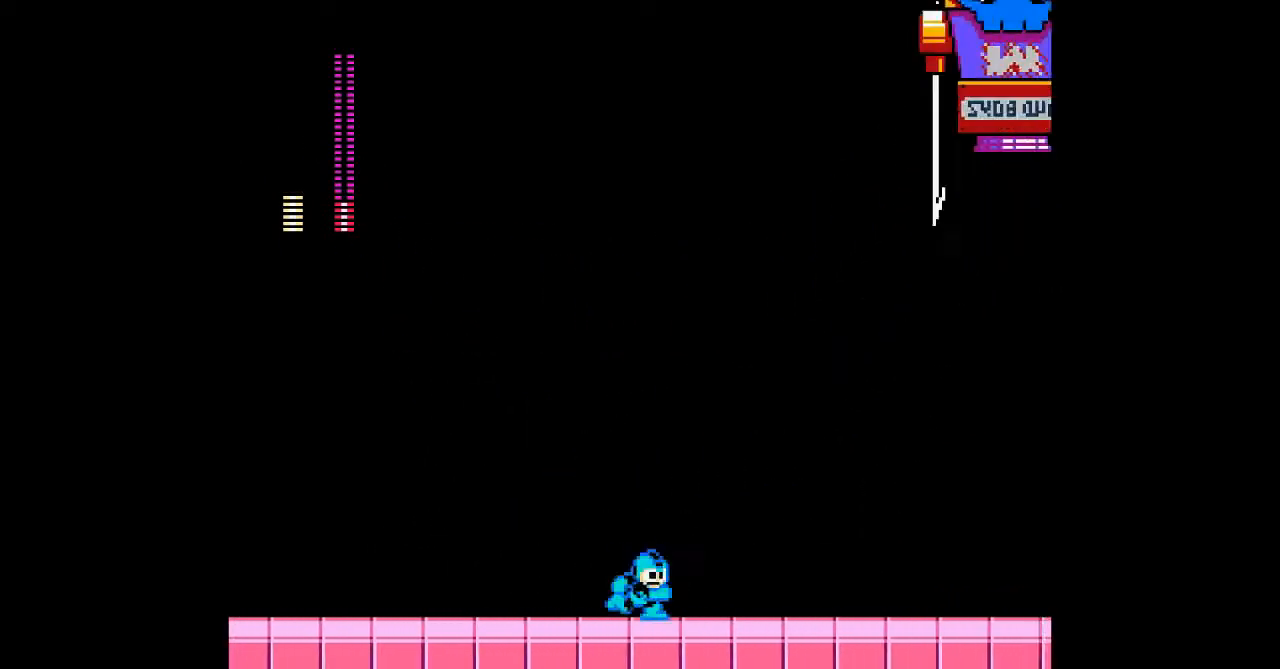
{"buttons": ["DPAD_LEFT"], "events": [[167, "DPAD_RIGHT", "up"], [267, "DPAD_LEFT", "down"]]}
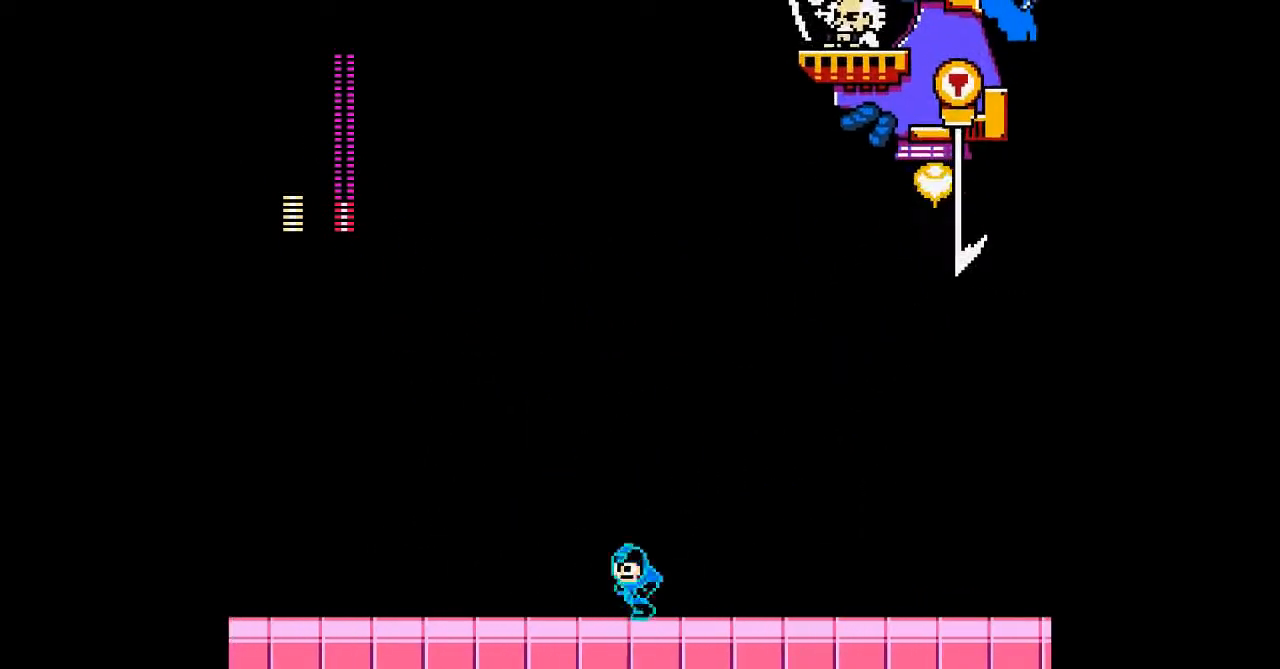
{"buttons": ["DPAD_RIGHT"], "events": [[33, "DPAD_LEFT", "up"], [200, "DPAD_LEFT", "down"], [300, "DPAD_RIGHT", "down"], [367, "DPAD_LEFT", "up"]]}
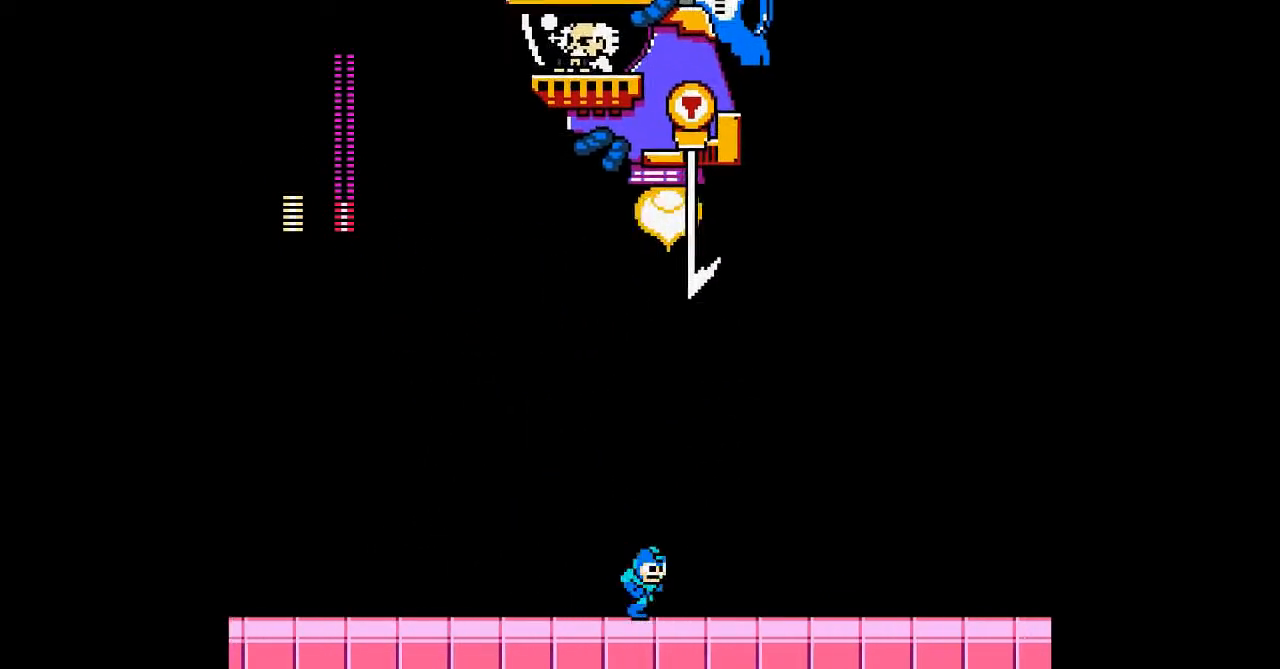
{"buttons": [], "events": [[333, "DPAD_LEFT", "down"], [333, "DPAD_RIGHT", "up"], [500, "DPAD_LEFT", "up"]]}
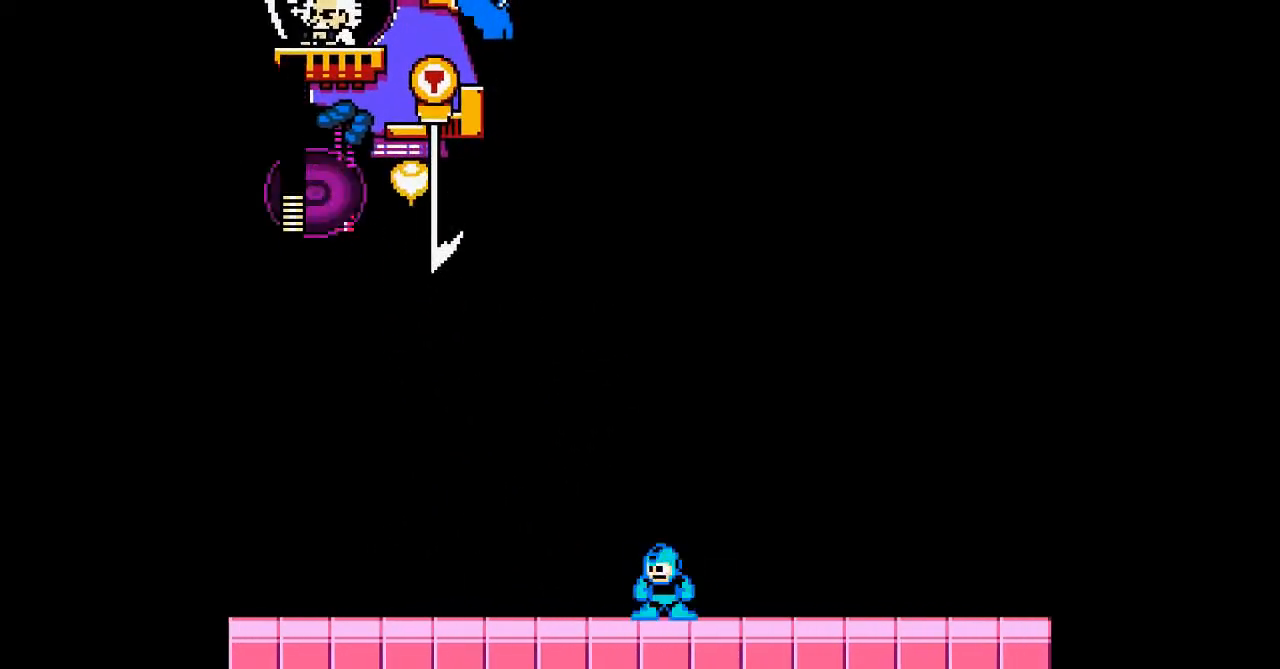
{"buttons": [], "events": []}
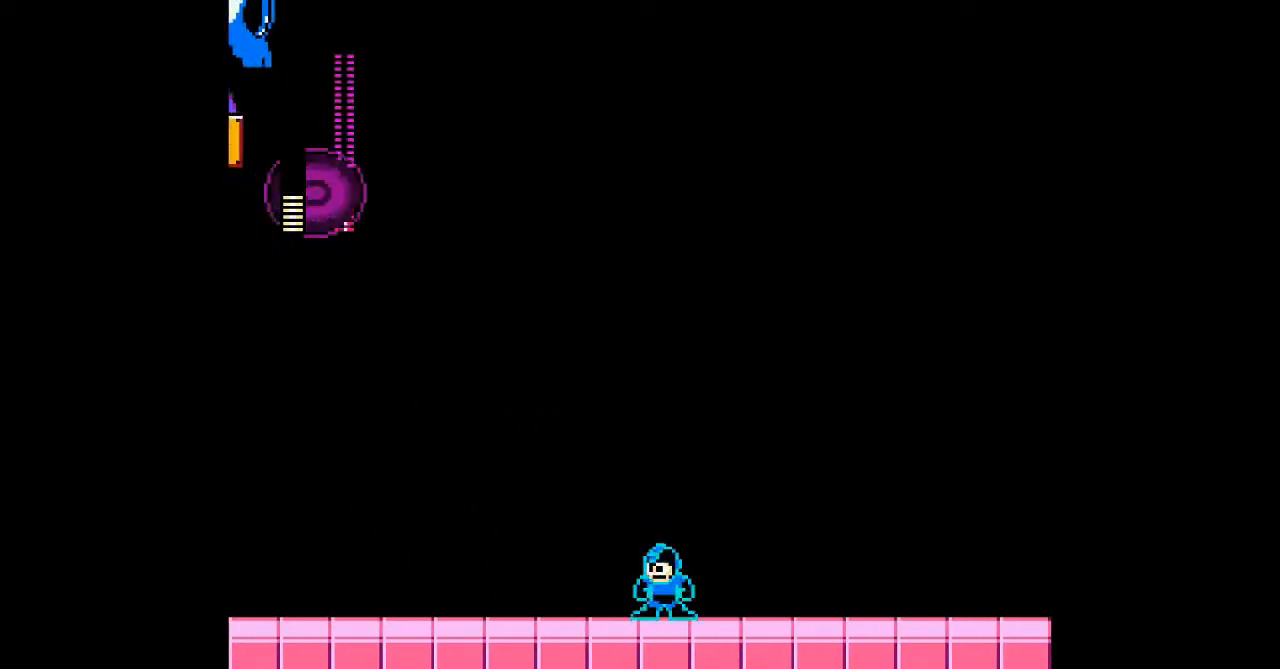
{"buttons": [], "events": []}
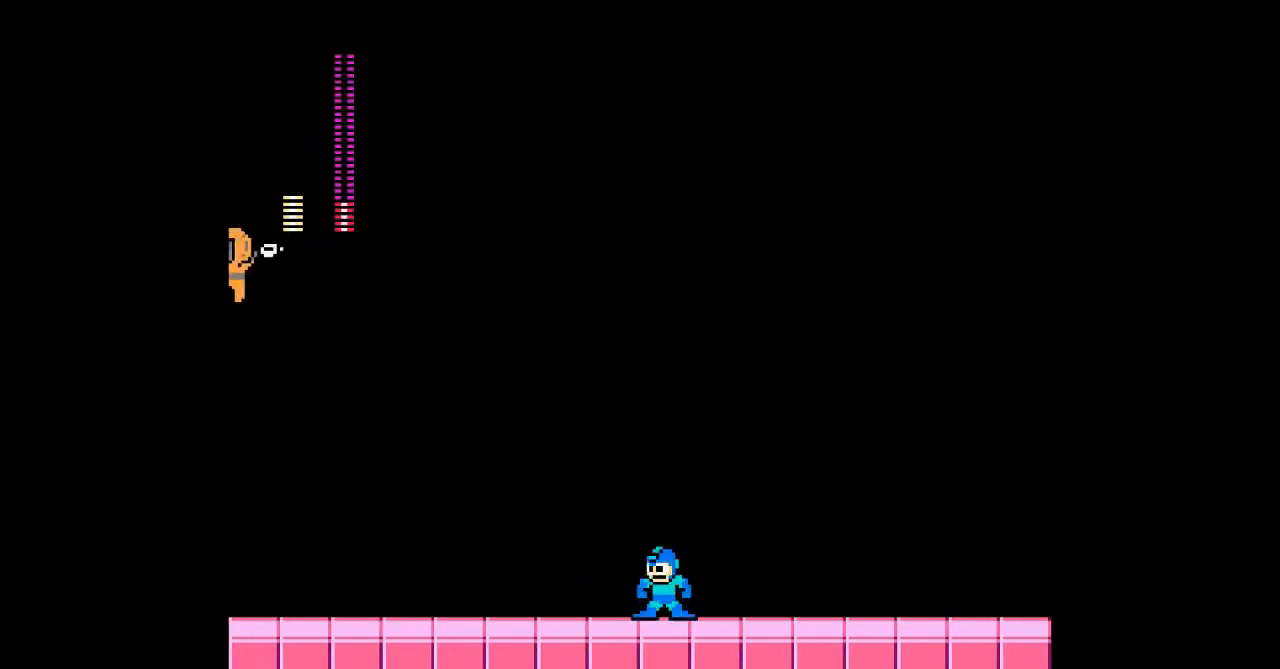
{"buttons": [], "events": [[100, "DPAD_LEFT", "down"], [367, "DPAD_LEFT", "up"]]}
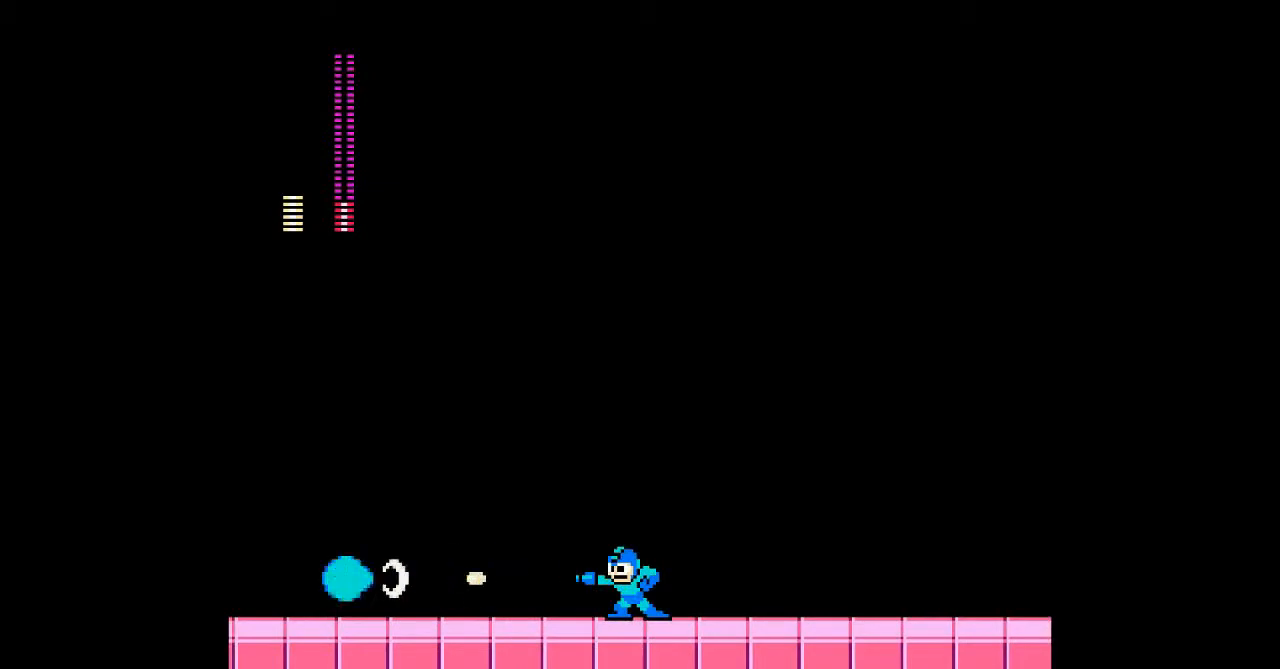
{"buttons": [], "events": []}
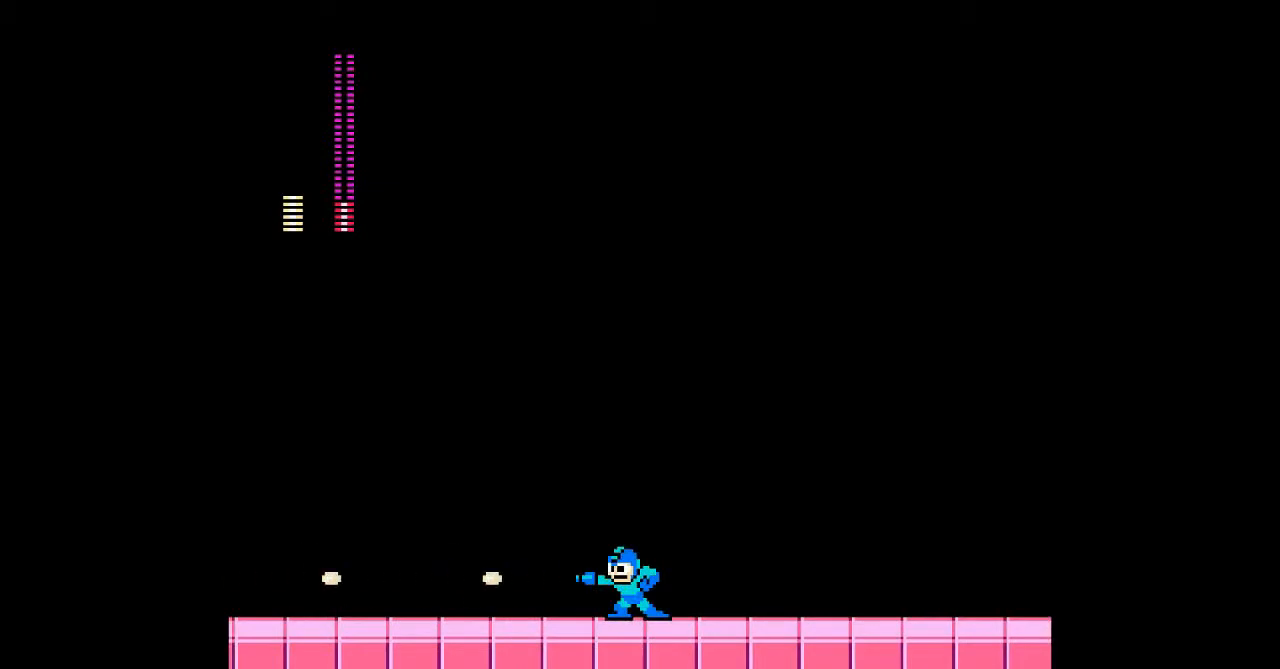
{"buttons": ["DPAD_LEFT"], "events": [[467, "DPAD_LEFT", "down"]]}
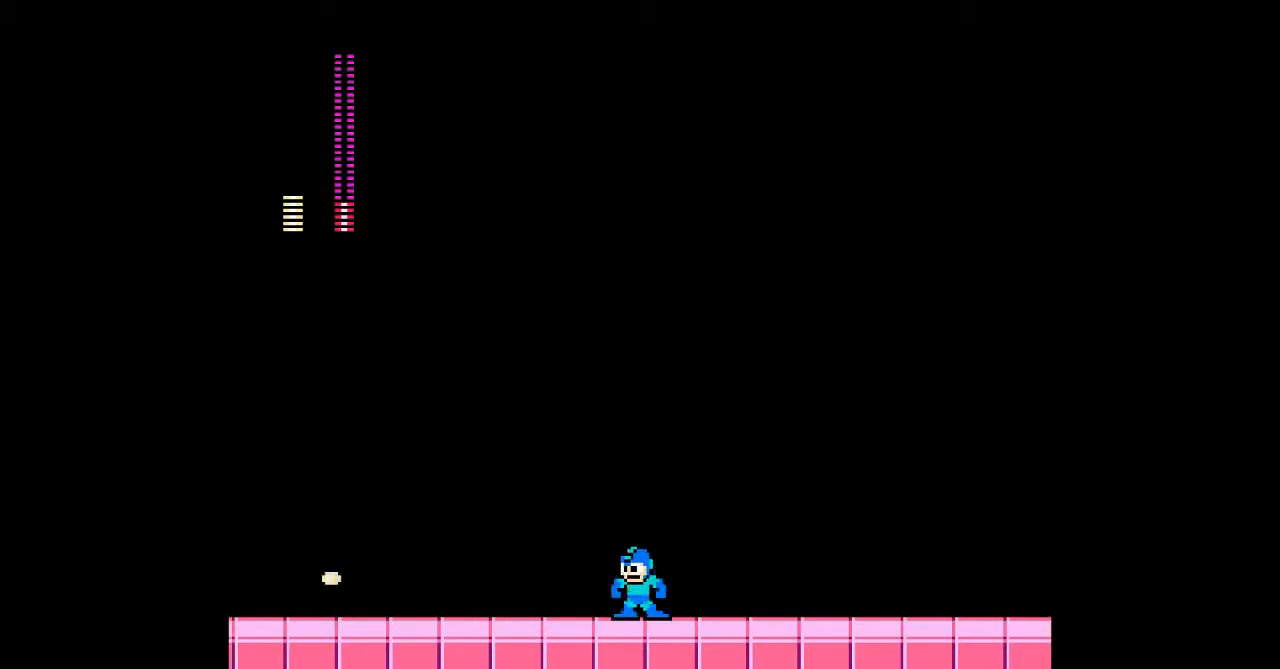
{"buttons": ["DPAD_LEFT"], "events": []}
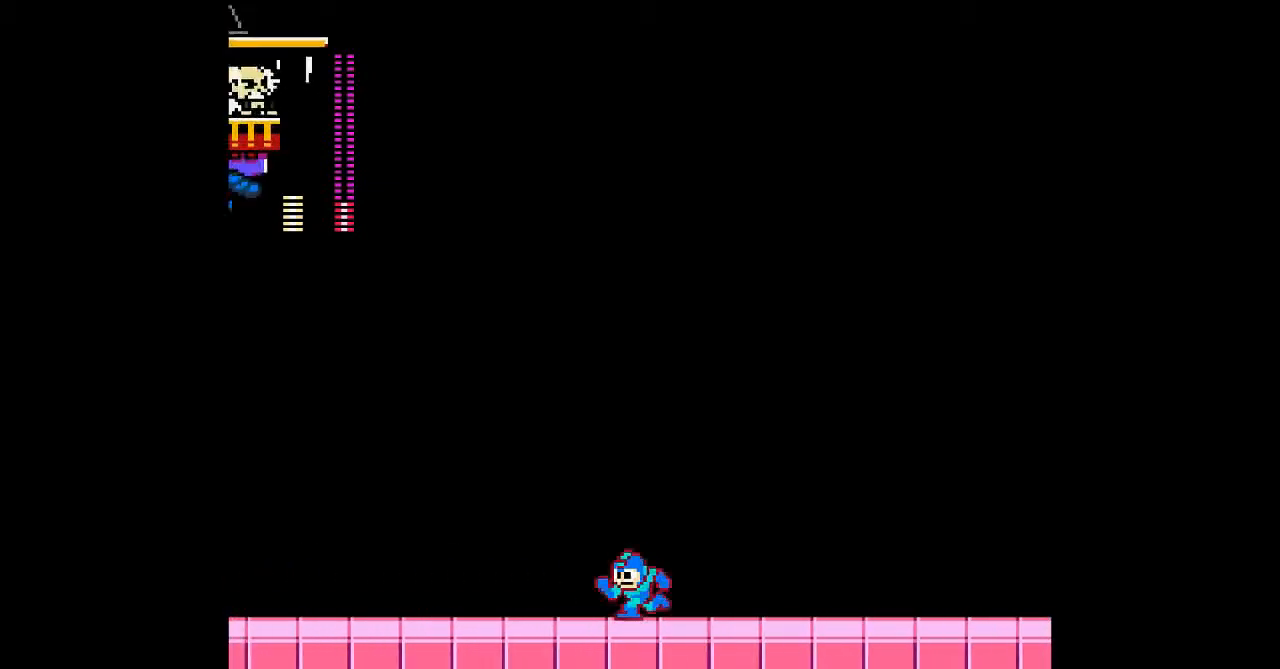
{"buttons": ["DPAD_RIGHT"], "events": [[367, "DPAD_LEFT", "up"], [367, "DPAD_RIGHT", "down"]]}
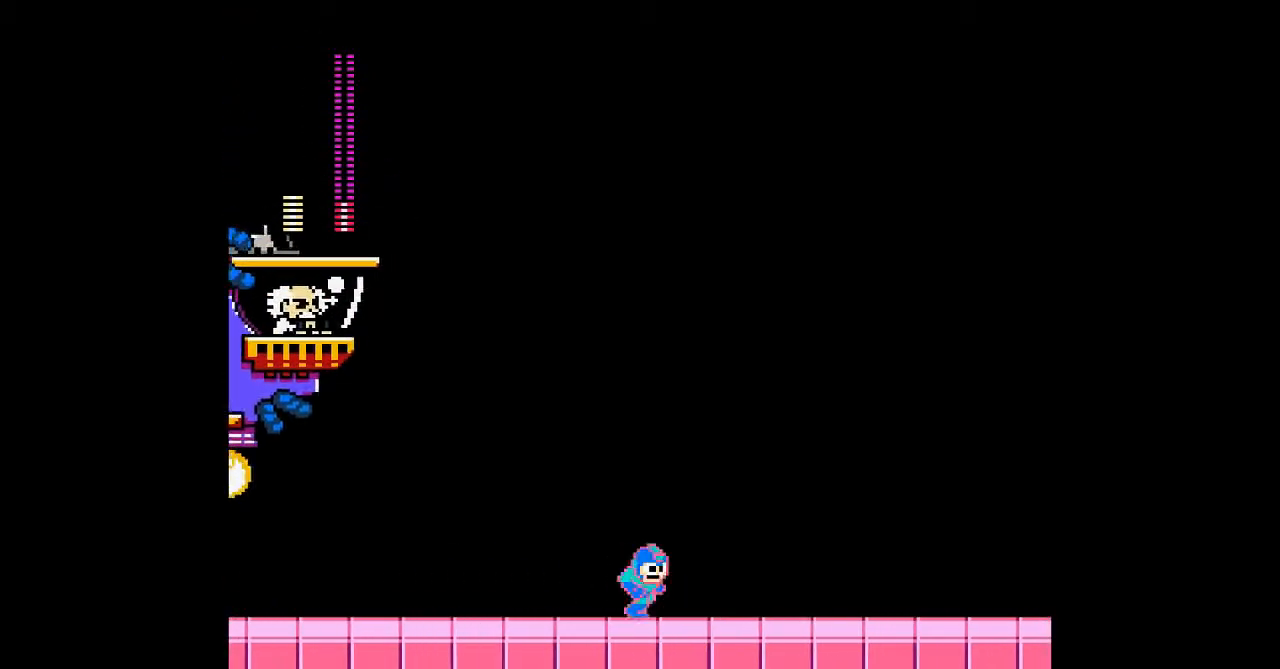
{"buttons": ["DPAD_RIGHT"], "events": []}
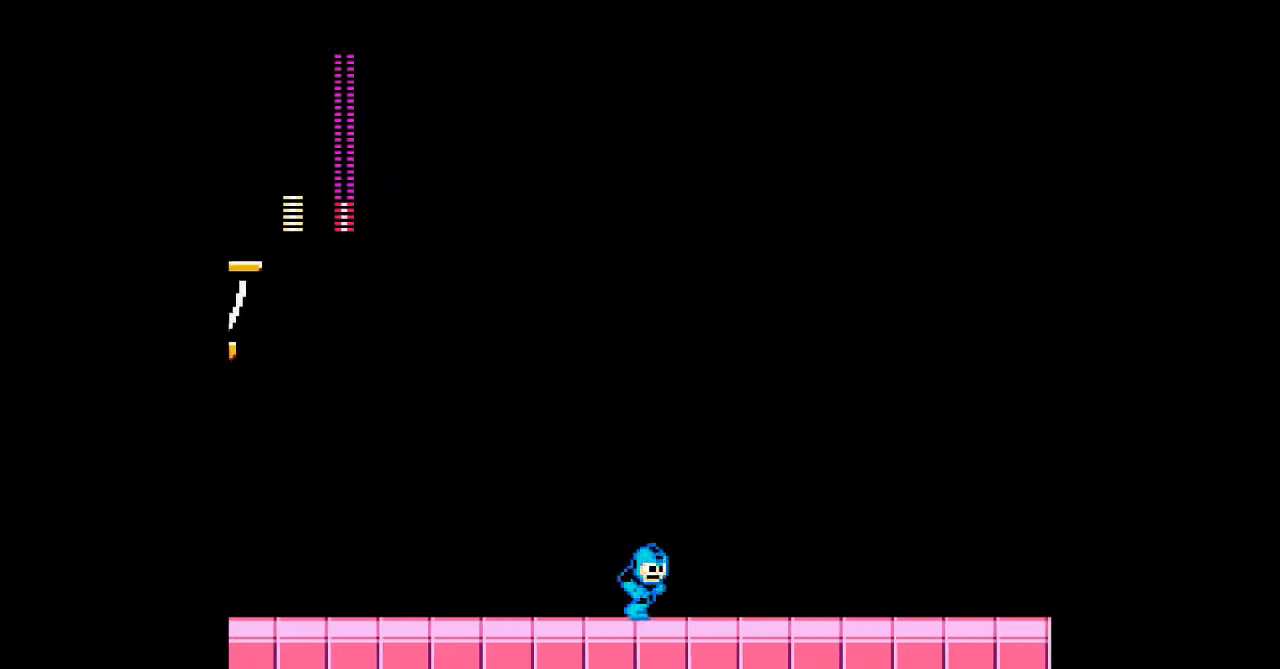
{"buttons": [], "events": [[33, "DPAD_RIGHT", "up"], [133, "B", "down"], [200, "DPAD_LEFT", "down"], [400, "DPAD_LEFT", "up"], [433, "B", "up"]]}